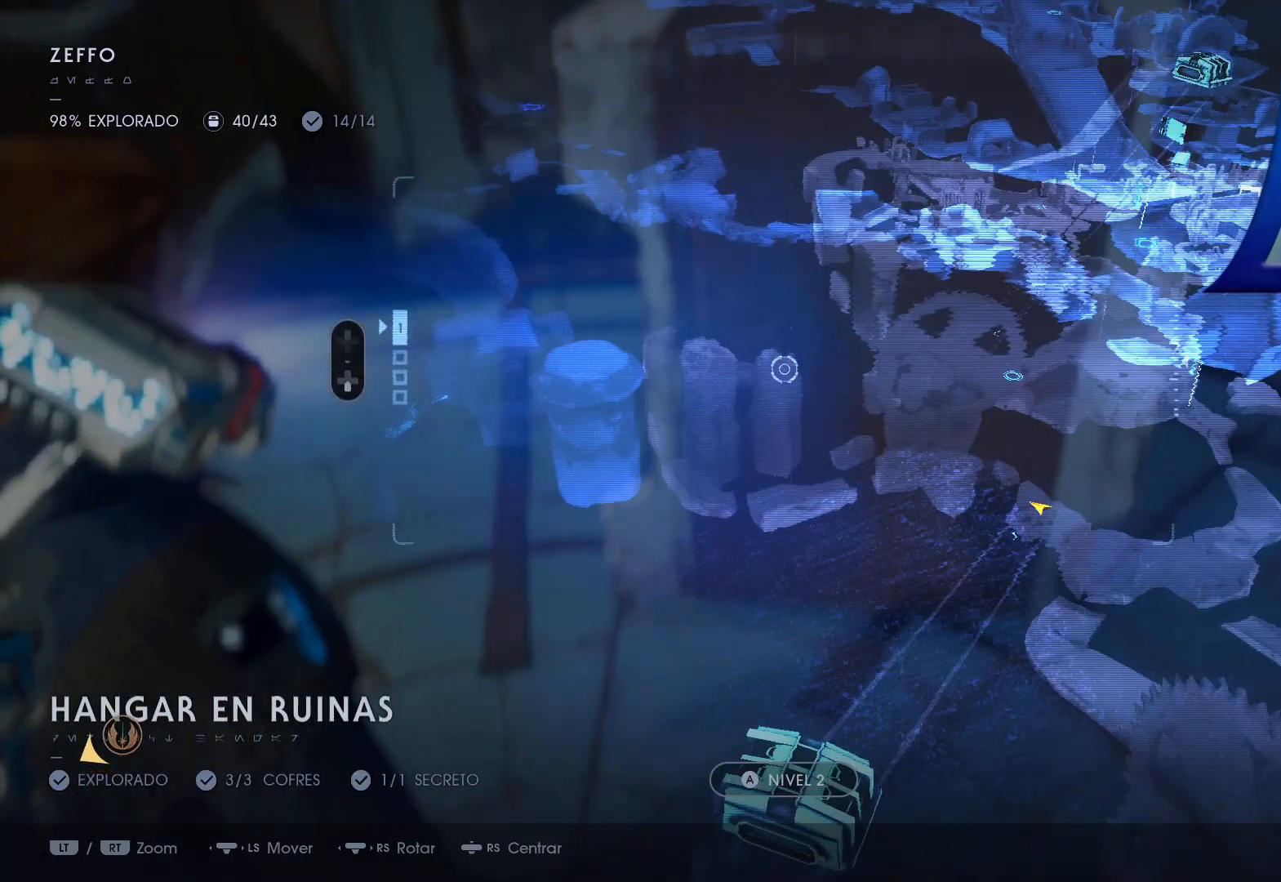
Gameplay with a controller (Xbox layout); each line is a JSON object with the inputs held at the frame after it. "events" lists button and stick changes between this image and that frame as [ms after this image, input, new state], when the widget could be followed in between. Not read: HOME.
{"buttons": [], "left_stick": "up-right", "right_stick": "down-left", "events": [[133, "R1", "down"], [200, "left_stick", "up-left"], [250, "R1", "up"], [417, "left_stick", "up-right"]]}
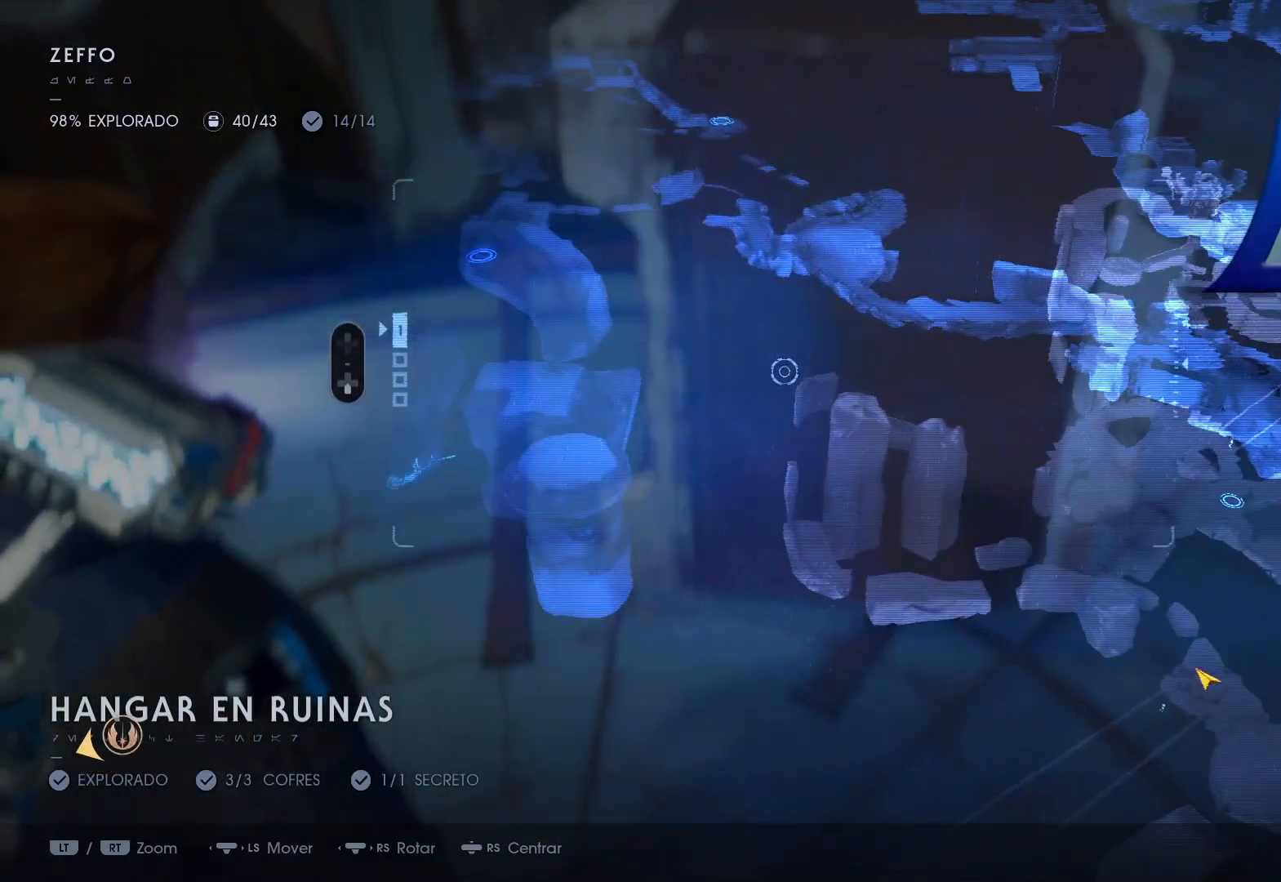
{"buttons": ["A"], "left_stick": "right", "right_stick": "down-right", "events": [[33, "right_stick", "center"], [67, "left_stick", "right"], [183, "Y", "down"], [200, "R1", "down"], [200, "Y", "up"], [250, "R1", "up"], [300, "right_stick", "down-right"], [400, "A", "down"]]}
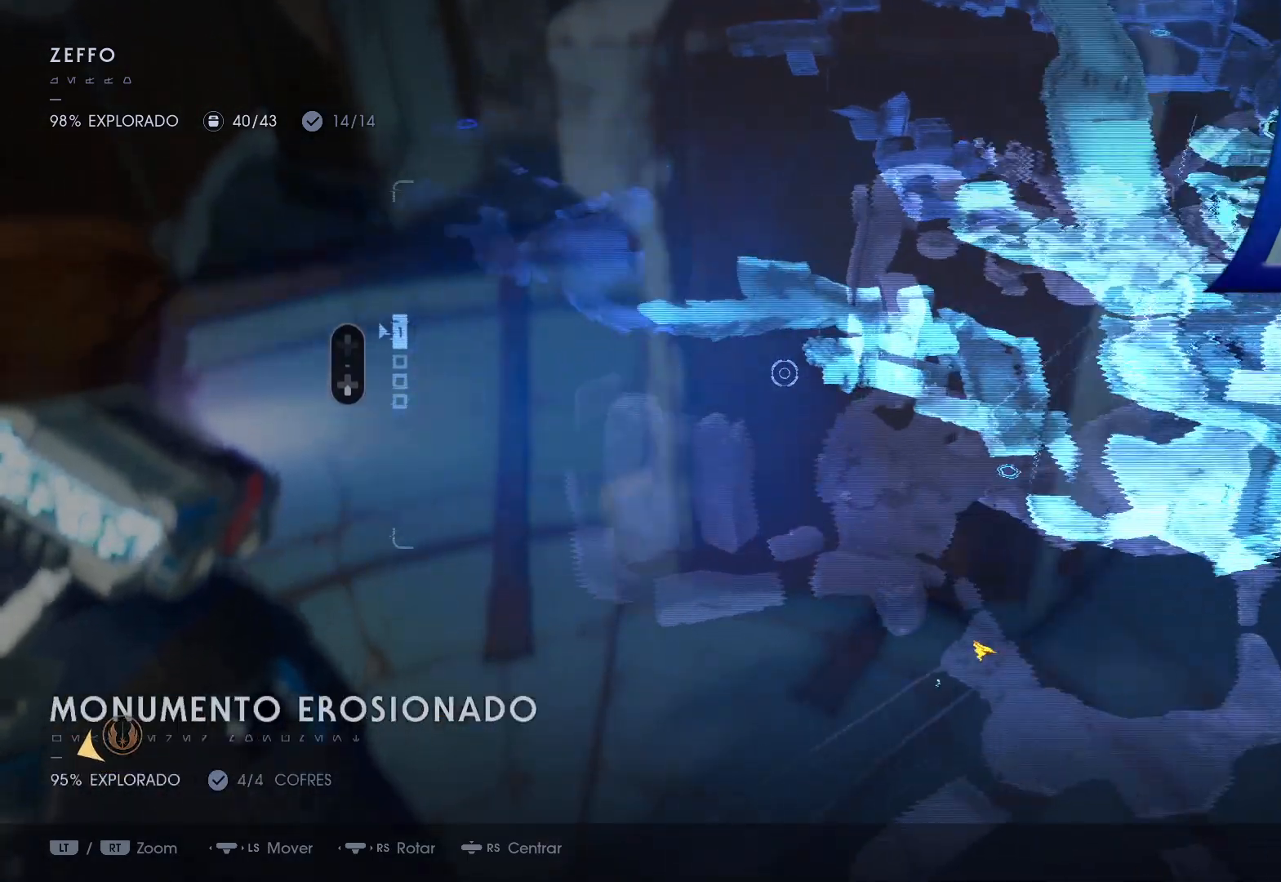
{"buttons": [], "left_stick": "right", "right_stick": "center", "events": [[17, "A", "up"], [17, "R1", "down"], [67, "R1", "up"], [67, "Y", "down"], [67, "right_stick", "down"], [117, "Y", "up"], [167, "right_stick", "center"]]}
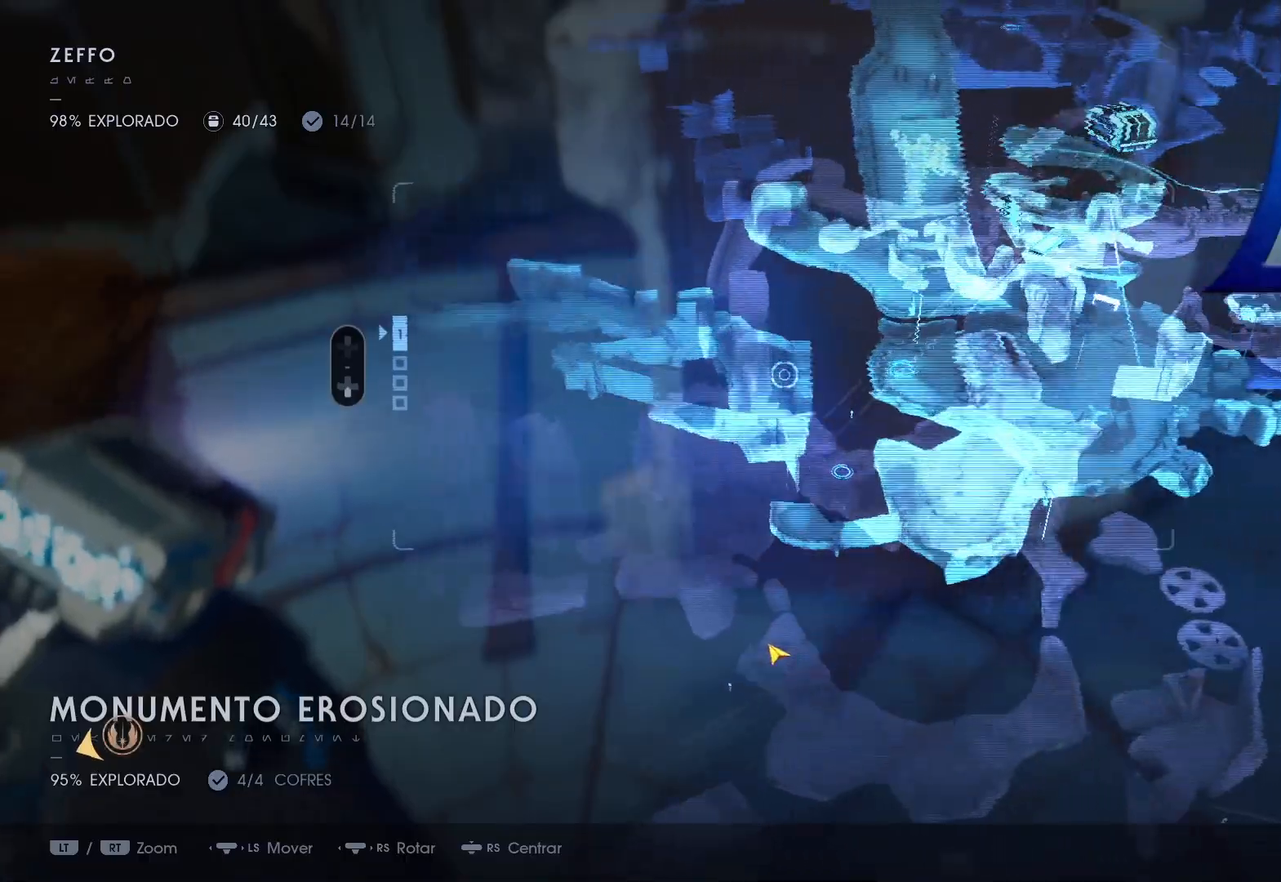
{"buttons": [], "left_stick": "up-right", "right_stick": "up-right", "events": [[17, "left_stick", "up-right"], [167, "R1", "down"], [250, "A", "down"], [250, "R1", "up"], [283, "Y", "down"], [317, "A", "up"], [333, "Y", "up"], [383, "right_stick", "up-right"]]}
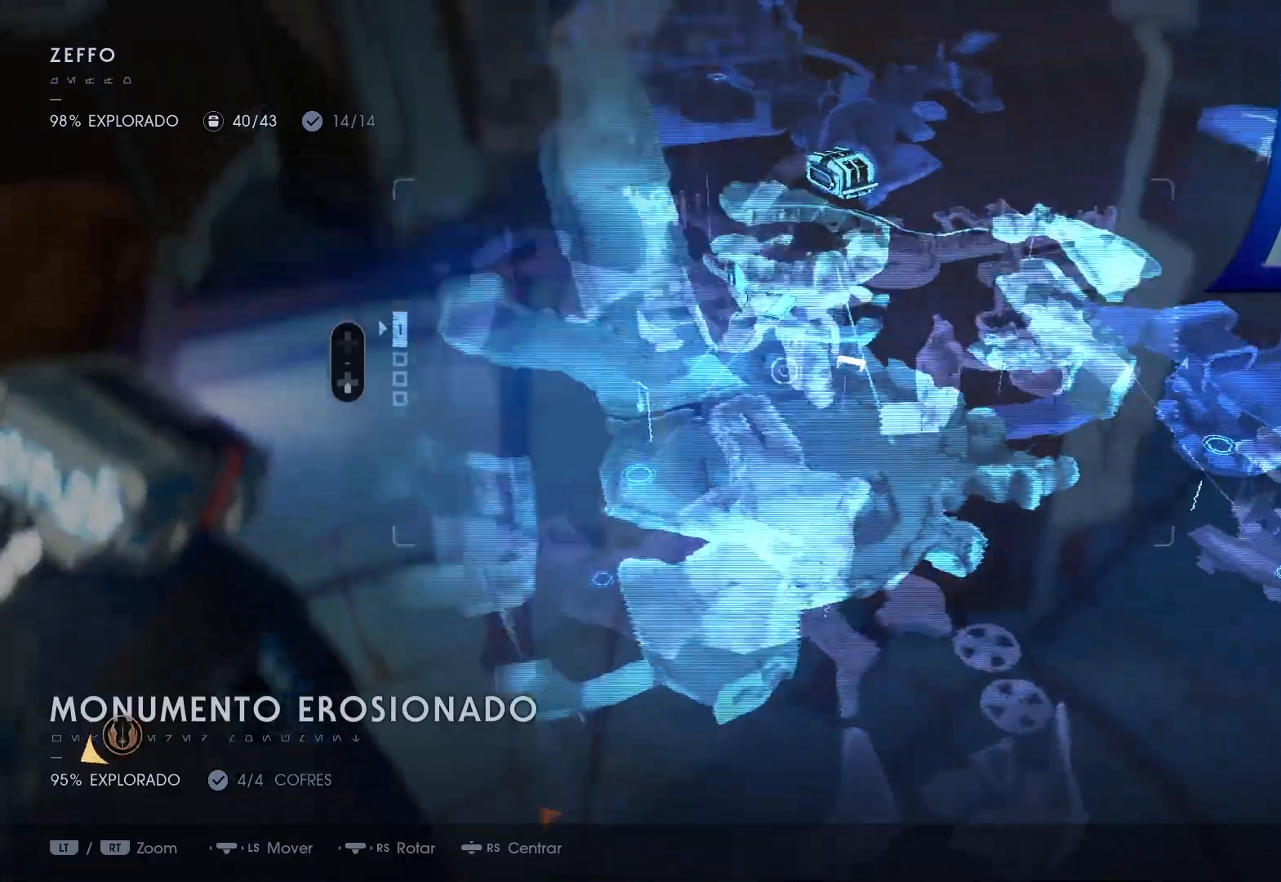
{"buttons": ["A"], "left_stick": "up", "right_stick": "center", "events": [[67, "Y", "down"], [67, "right_stick", "center"], [100, "B", "down"], [133, "Y", "up"], [133, "left_stick", "up"], [150, "B", "up"], [467, "A", "down"]]}
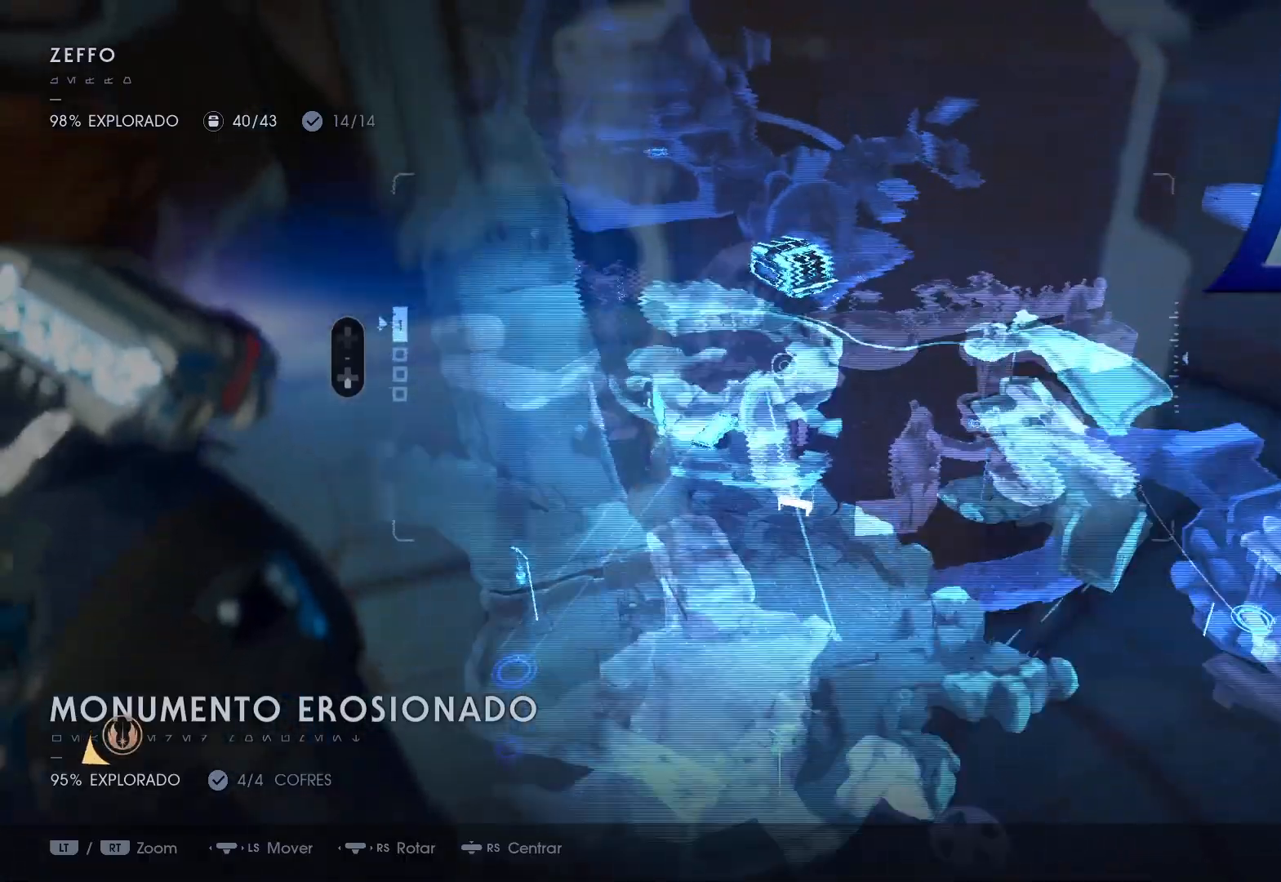
{"buttons": [], "left_stick": "up", "right_stick": "center", "events": [[50, "A", "up"], [367, "A", "down"], [450, "A", "up"]]}
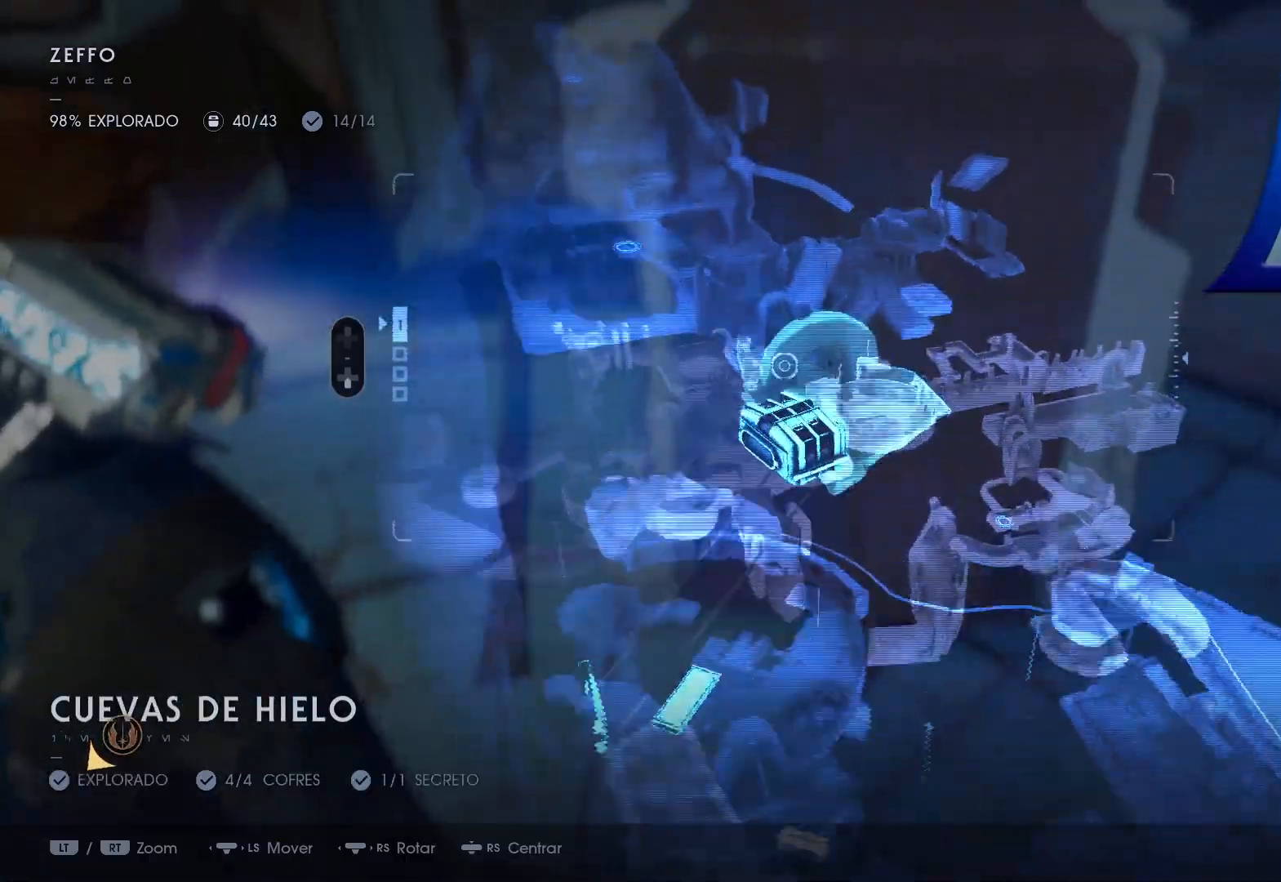
{"buttons": [], "left_stick": "down", "right_stick": "down-right", "events": [[283, "right_stick", "down-right"], [333, "left_stick", "center"], [433, "left_stick", "down"]]}
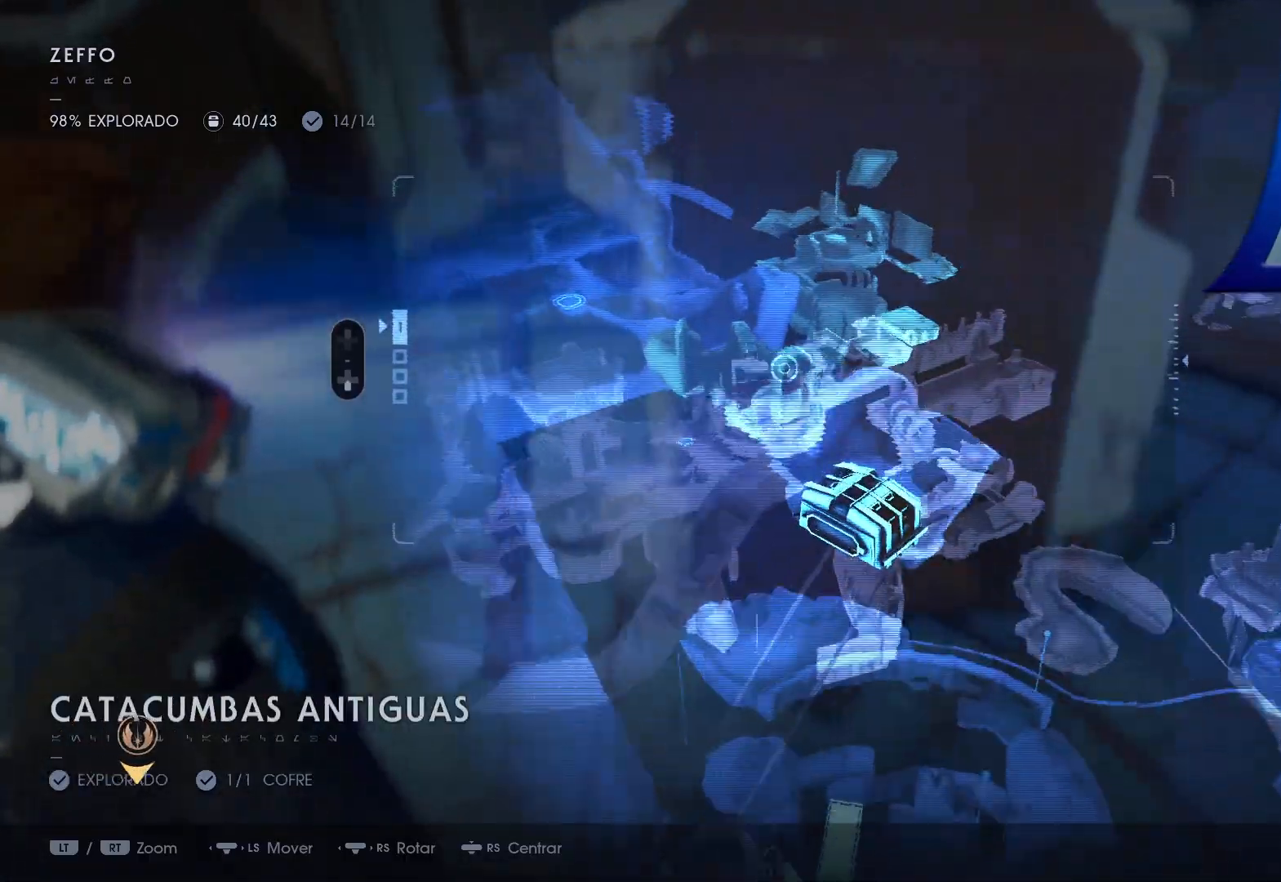
{"buttons": ["R1"], "left_stick": "down", "right_stick": "center", "events": [[433, "right_stick", "center"], [500, "R1", "down"]]}
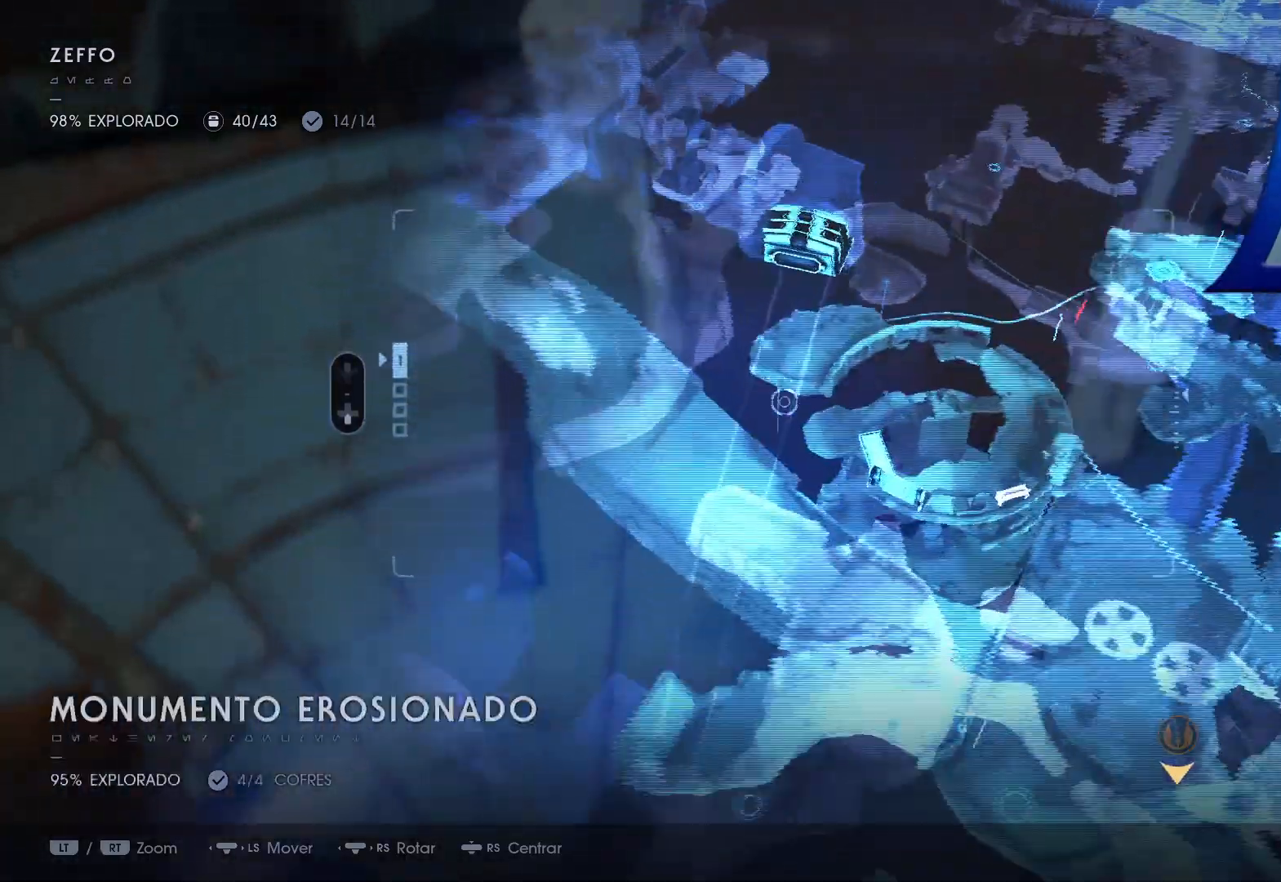
{"buttons": [], "left_stick": "down", "right_stick": "center", "events": [[83, "R1", "up"]]}
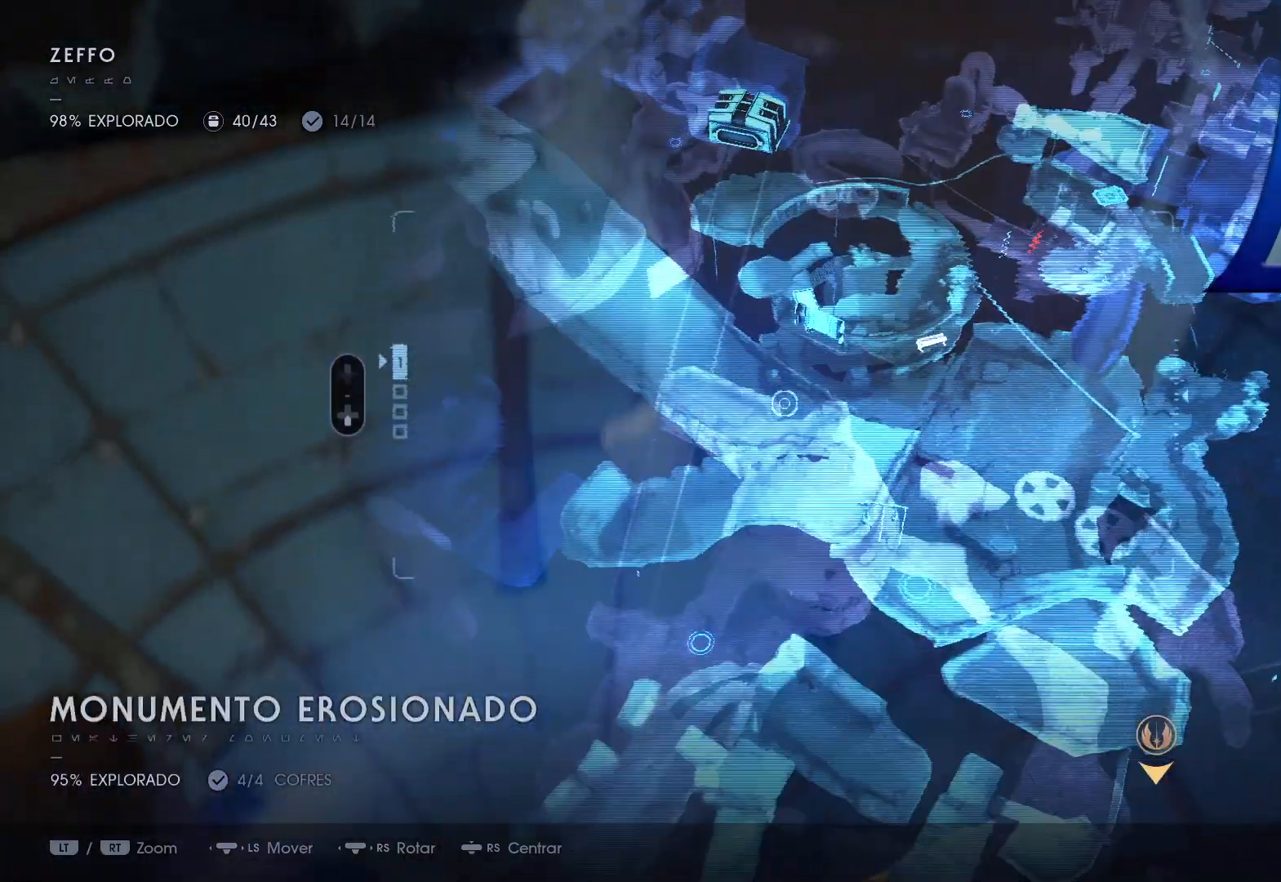
{"buttons": [], "left_stick": "center", "right_stick": "center", "events": [[83, "left_stick", "down-right"], [250, "left_stick", "center"]]}
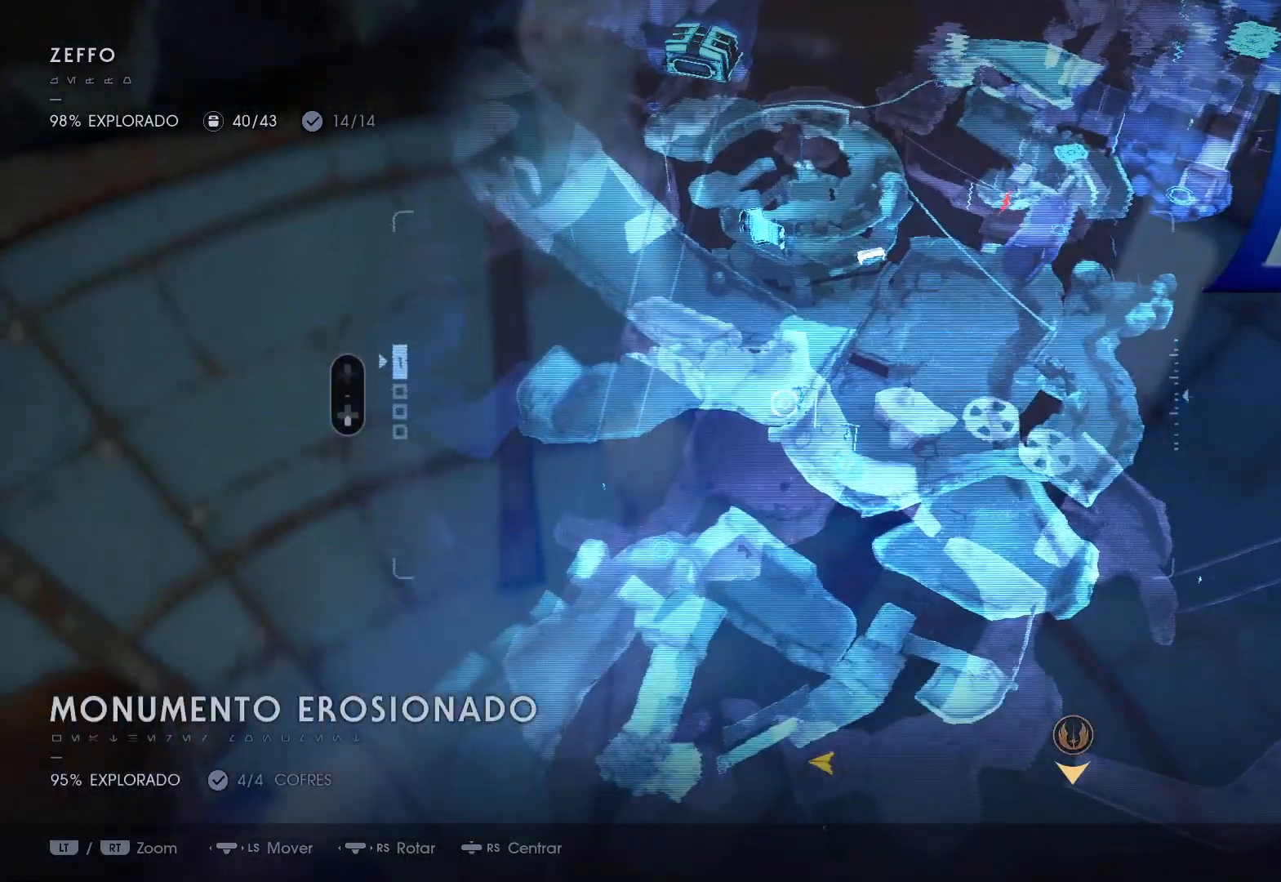
{"buttons": ["A"], "left_stick": "down-right", "right_stick": "up-left", "events": [[100, "left_stick", "down-right"], [150, "right_stick", "up-left"], [267, "R2", "down"], [283, "R2", "up"], [283, "Y", "down"], [350, "Y", "up"], [500, "A", "down"]]}
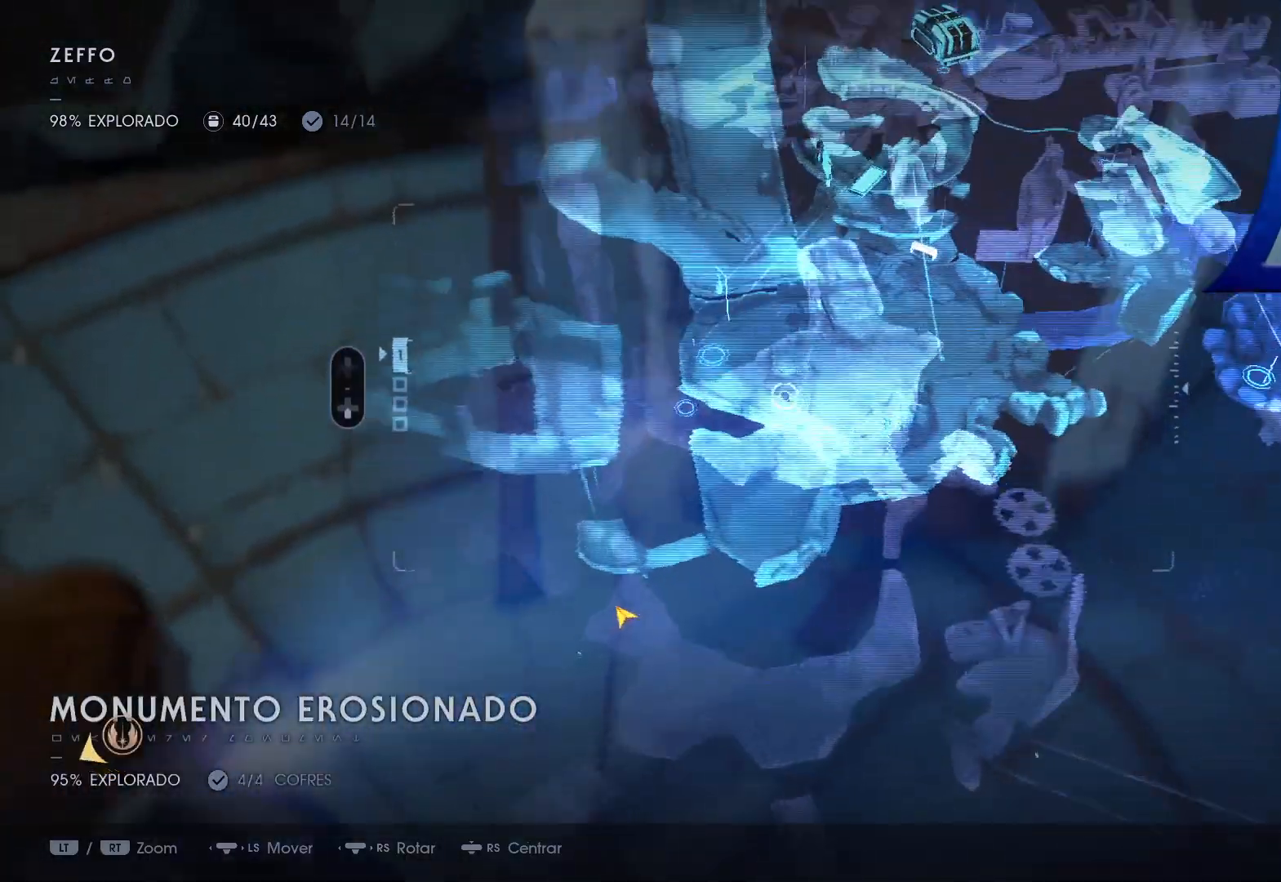
{"buttons": [], "left_stick": "down", "right_stick": "center", "events": [[33, "left_stick", "center"], [67, "A", "up"], [267, "right_stick", "up"], [467, "right_stick", "center"], [500, "left_stick", "down"]]}
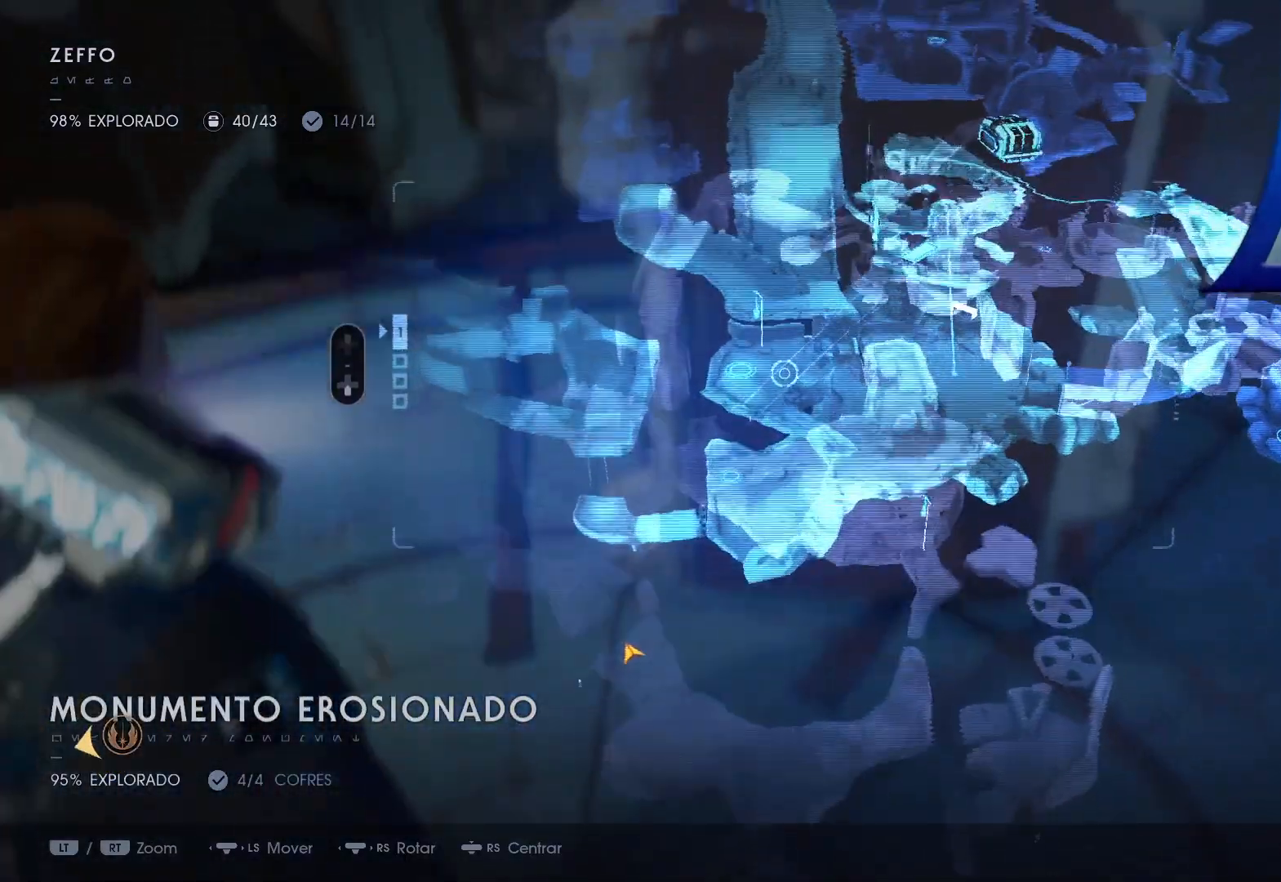
{"buttons": [], "left_stick": "down-left", "right_stick": "up", "events": [[233, "left_stick", "down-left"], [450, "right_stick", "up"]]}
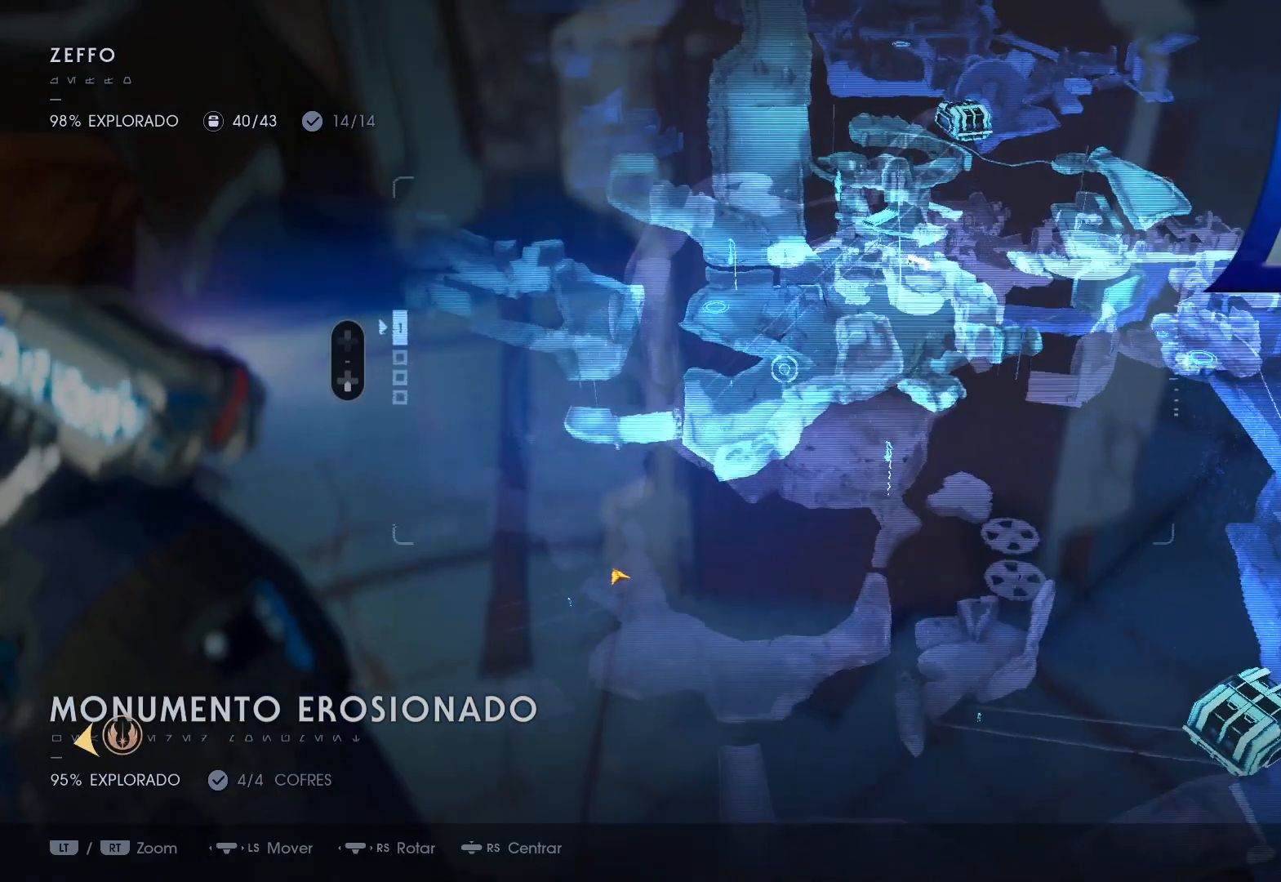
{"buttons": [], "left_stick": "center", "right_stick": "right", "events": [[33, "left_stick", "center"], [250, "right_stick", "center"], [267, "left_stick", "up-right"], [350, "right_stick", "right"], [400, "left_stick", "center"]]}
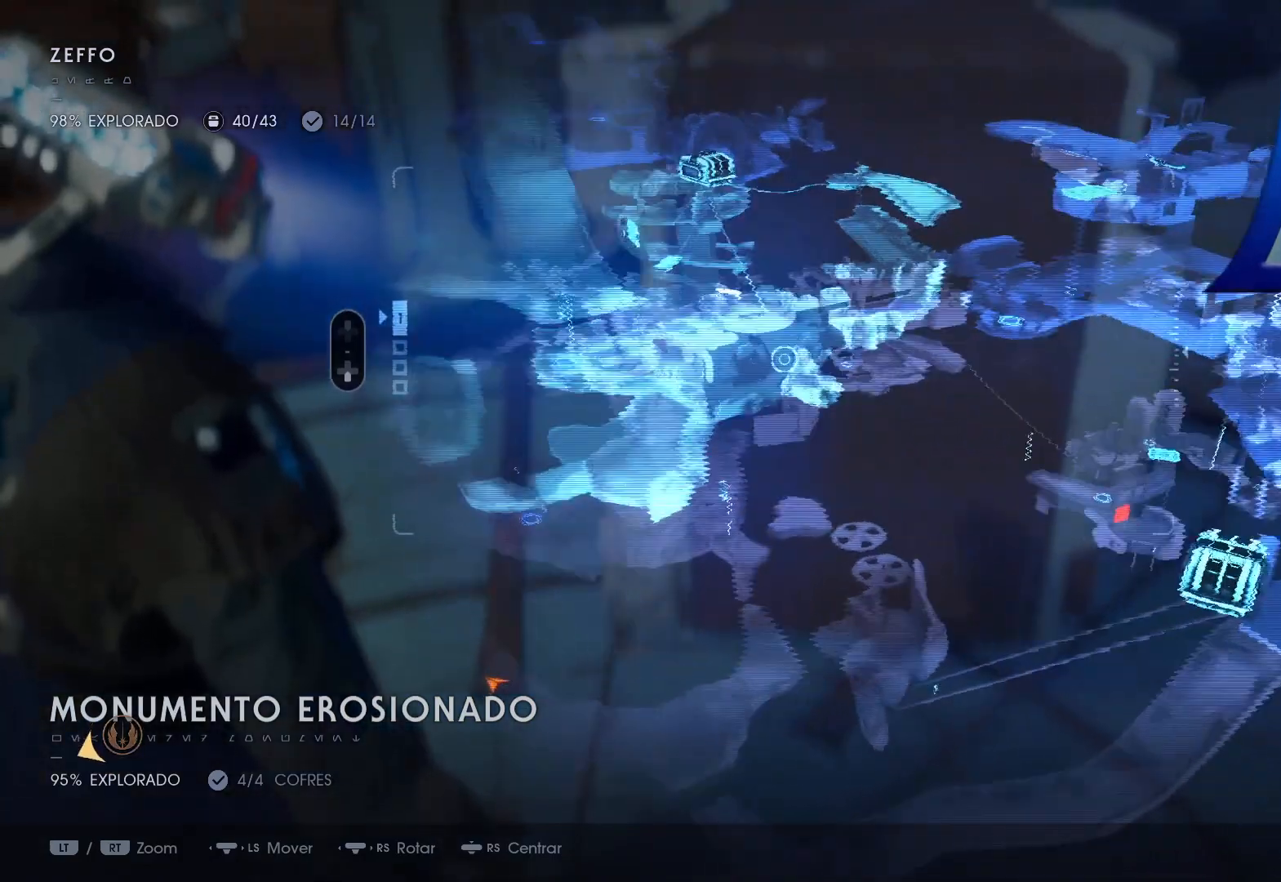
{"buttons": [], "left_stick": "down", "right_stick": "down-right", "events": [[83, "right_stick", "down-right"], [183, "left_stick", "down-right"], [183, "right_stick", "center"], [267, "left_stick", "down"], [383, "right_stick", "down-right"]]}
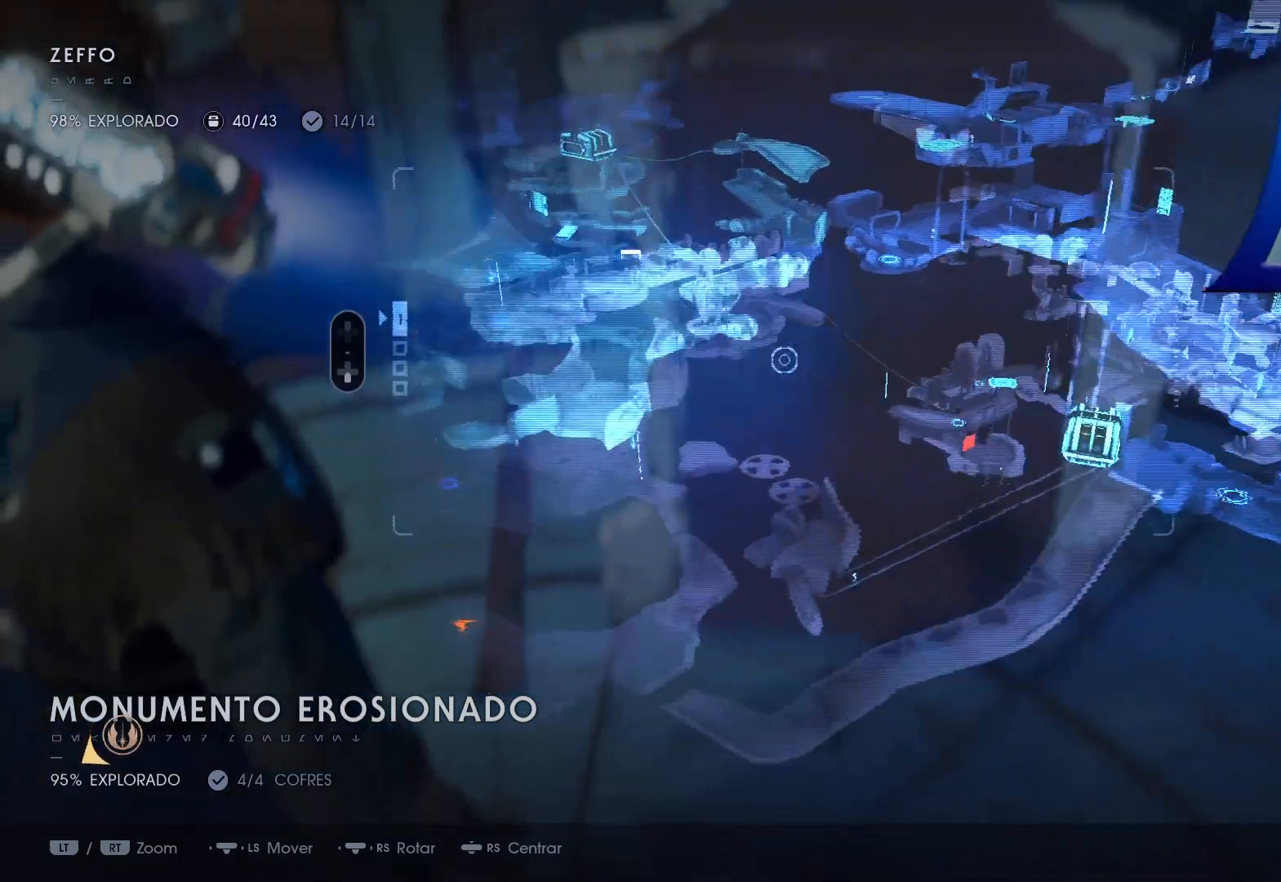
{"buttons": [], "left_stick": "right", "right_stick": "center", "events": [[183, "left_stick", "down-right"], [283, "right_stick", "center"], [300, "left_stick", "right"]]}
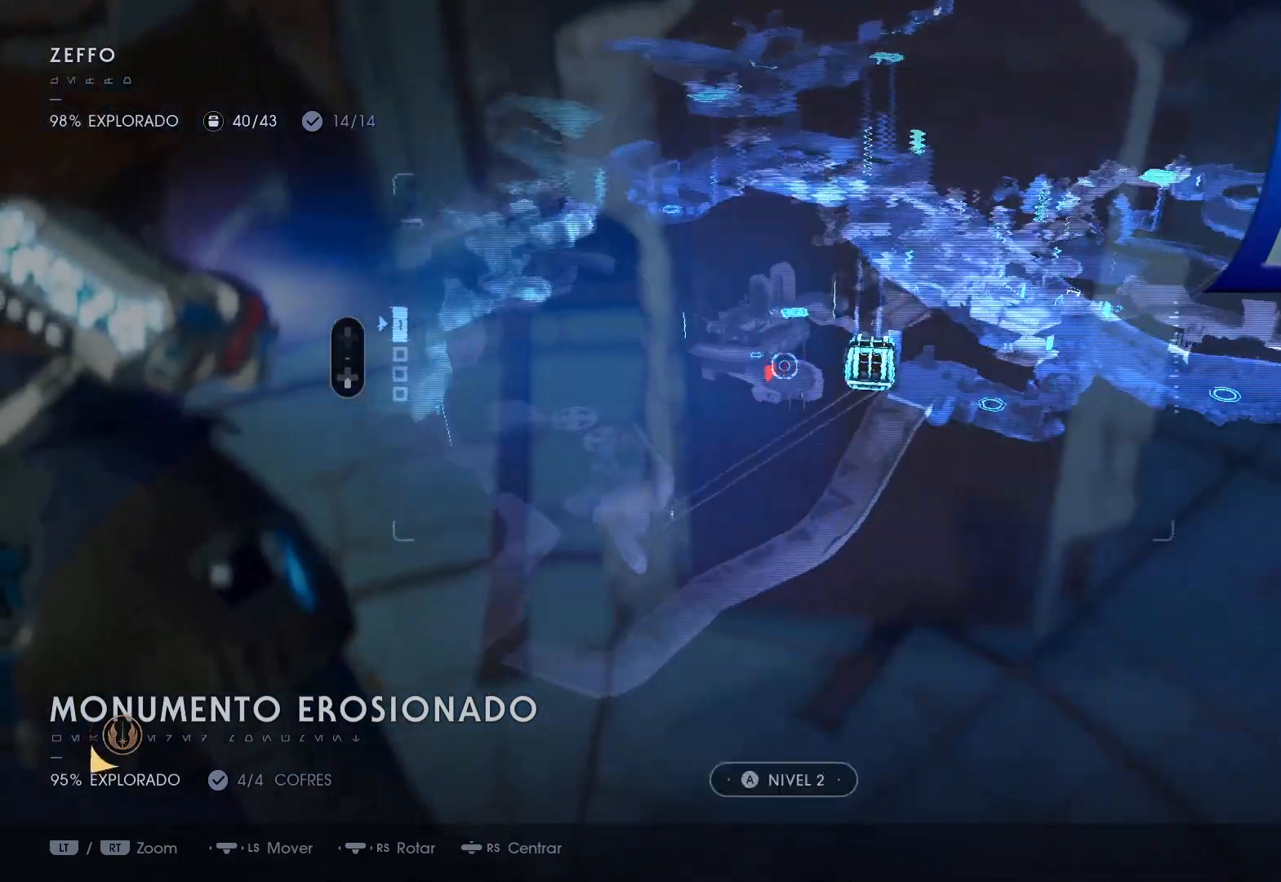
{"buttons": [], "left_stick": "left", "right_stick": "left", "events": [[150, "left_stick", "center"], [400, "left_stick", "left"], [467, "right_stick", "left"]]}
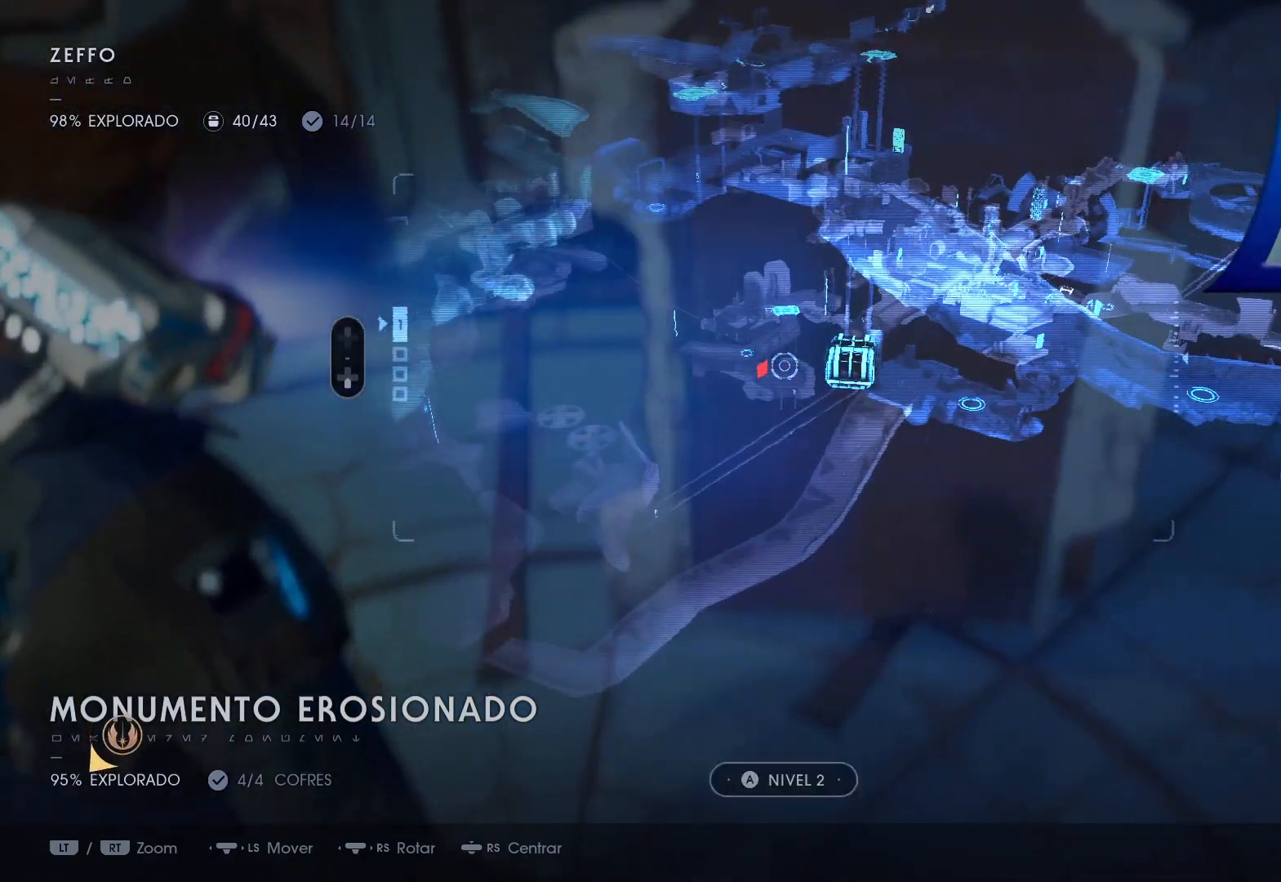
{"buttons": [], "left_stick": "center", "right_stick": "center", "events": [[217, "left_stick", "down-left"], [383, "right_stick", "center"], [483, "left_stick", "center"]]}
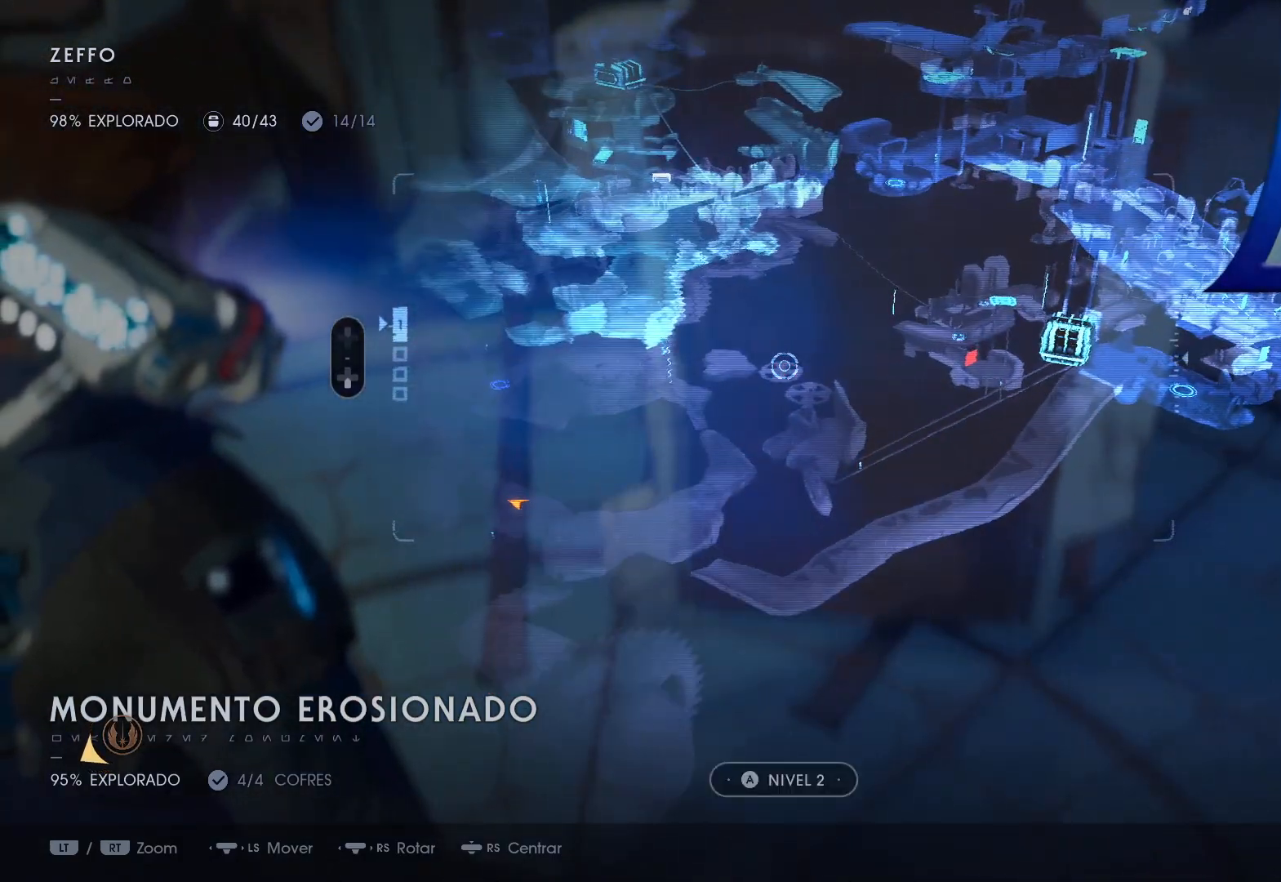
{"buttons": [], "left_stick": "down-right", "right_stick": "center", "events": [[400, "left_stick", "down-right"]]}
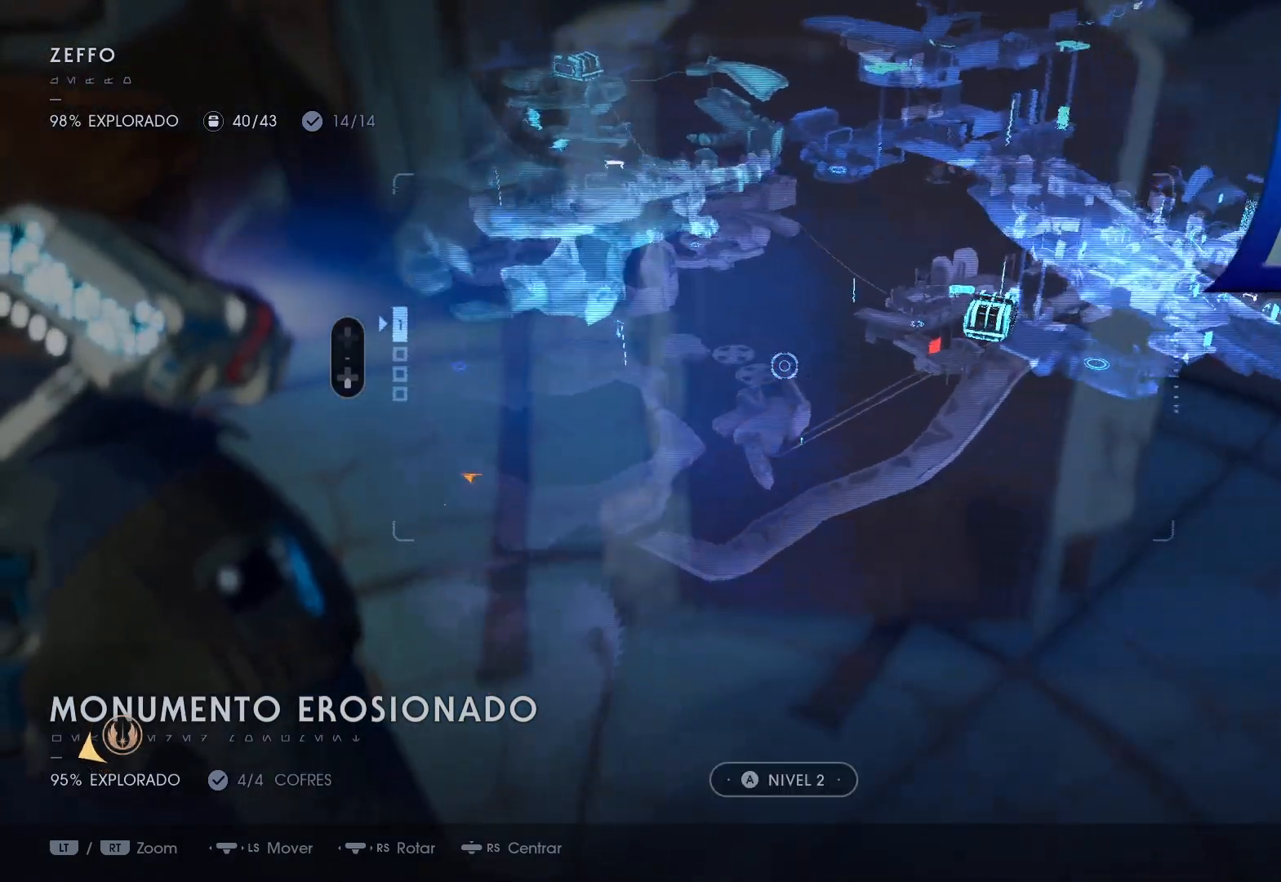
{"buttons": ["R1"], "left_stick": "down-left", "right_stick": "left", "events": [[100, "left_stick", "right"], [317, "left_stick", "down-left"], [317, "right_stick", "left"], [483, "R1", "down"]]}
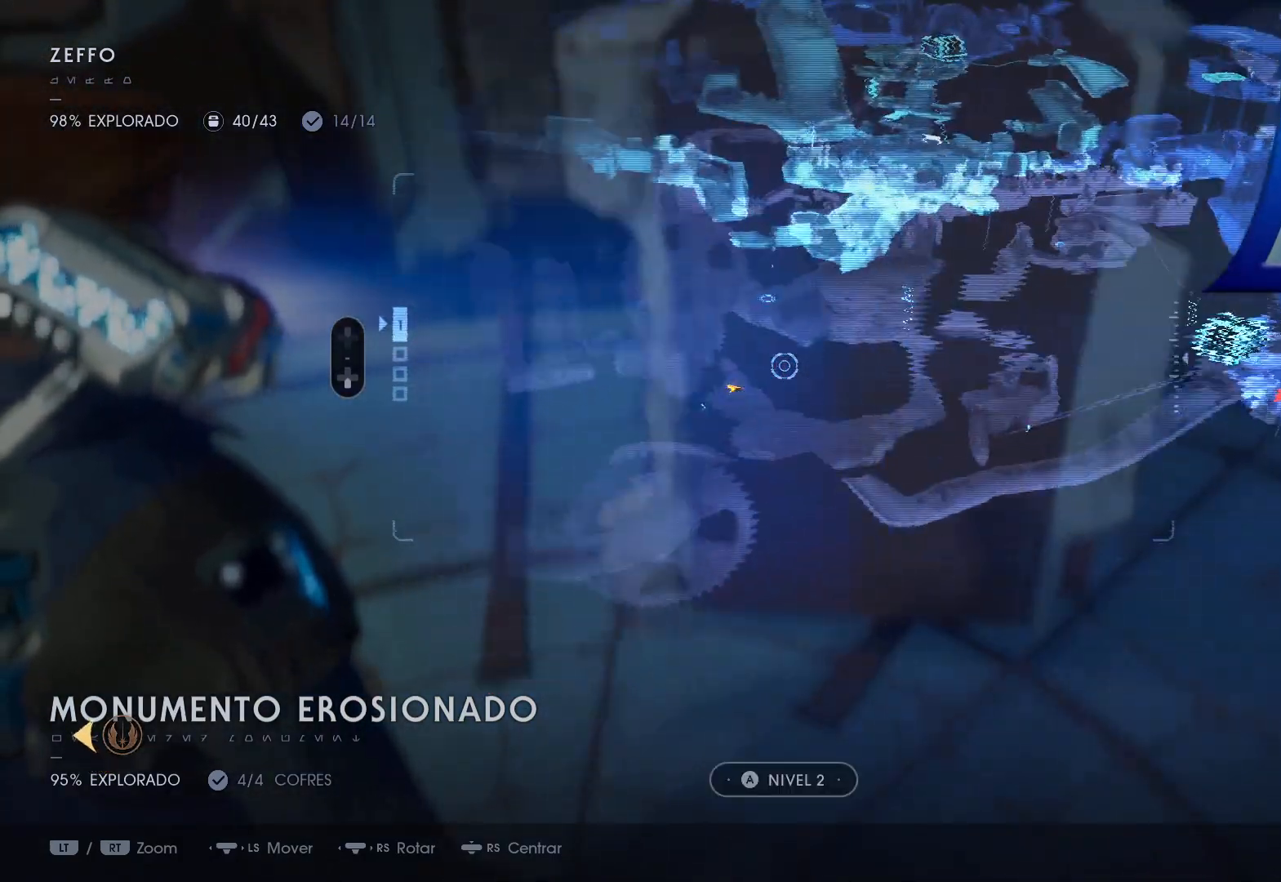
{"buttons": [], "left_stick": "down-left", "right_stick": "left", "events": [[83, "R1", "up"], [233, "right_stick", "center"], [417, "right_stick", "left"]]}
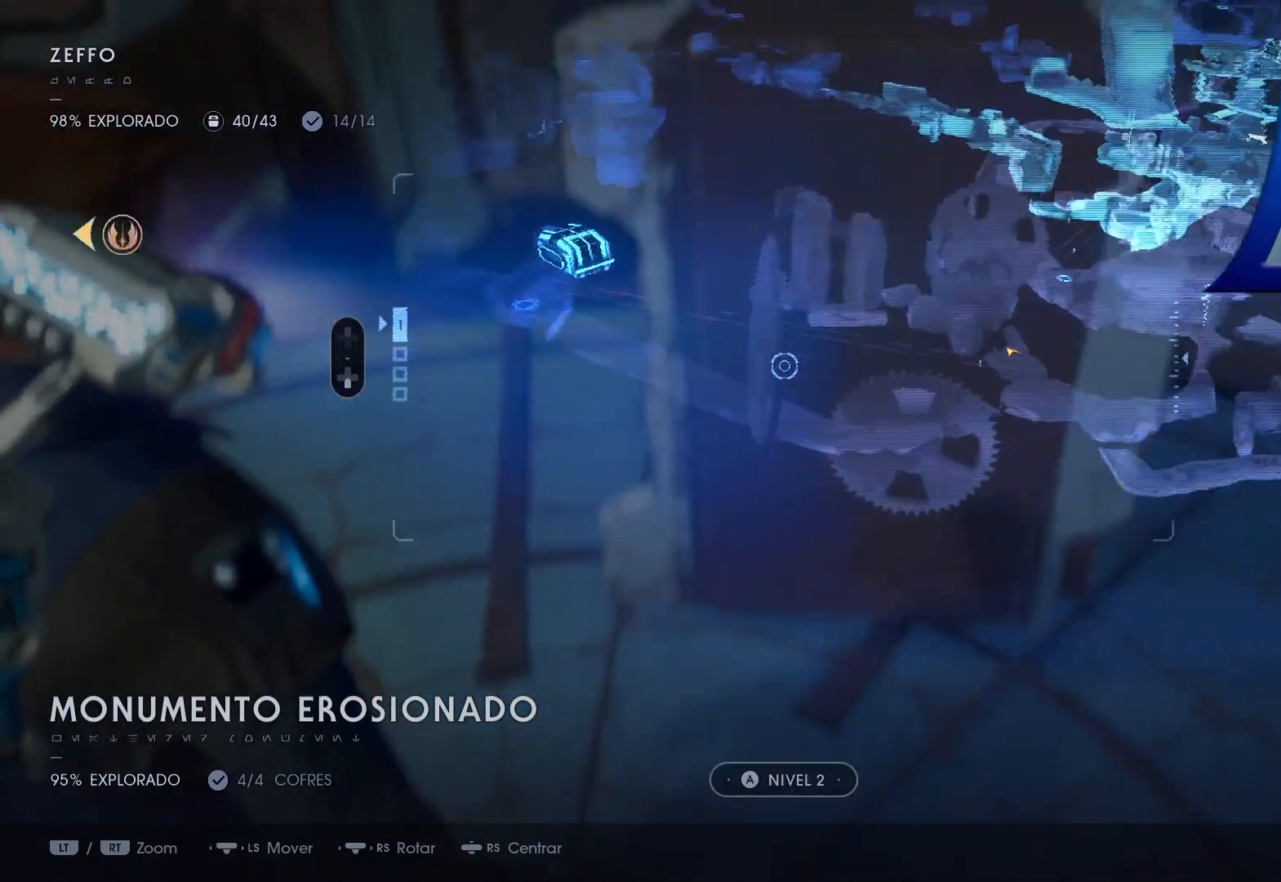
{"buttons": [], "left_stick": "up-left", "right_stick": "center", "events": [[67, "left_stick", "left"], [83, "right_stick", "up-left"], [150, "R1", "down"], [217, "Y", "down"], [217, "left_stick", "up-left"], [267, "B", "down"], [333, "right_stick", "center"], [433, "R1", "up"], [467, "B", "up"], [467, "Y", "up"]]}
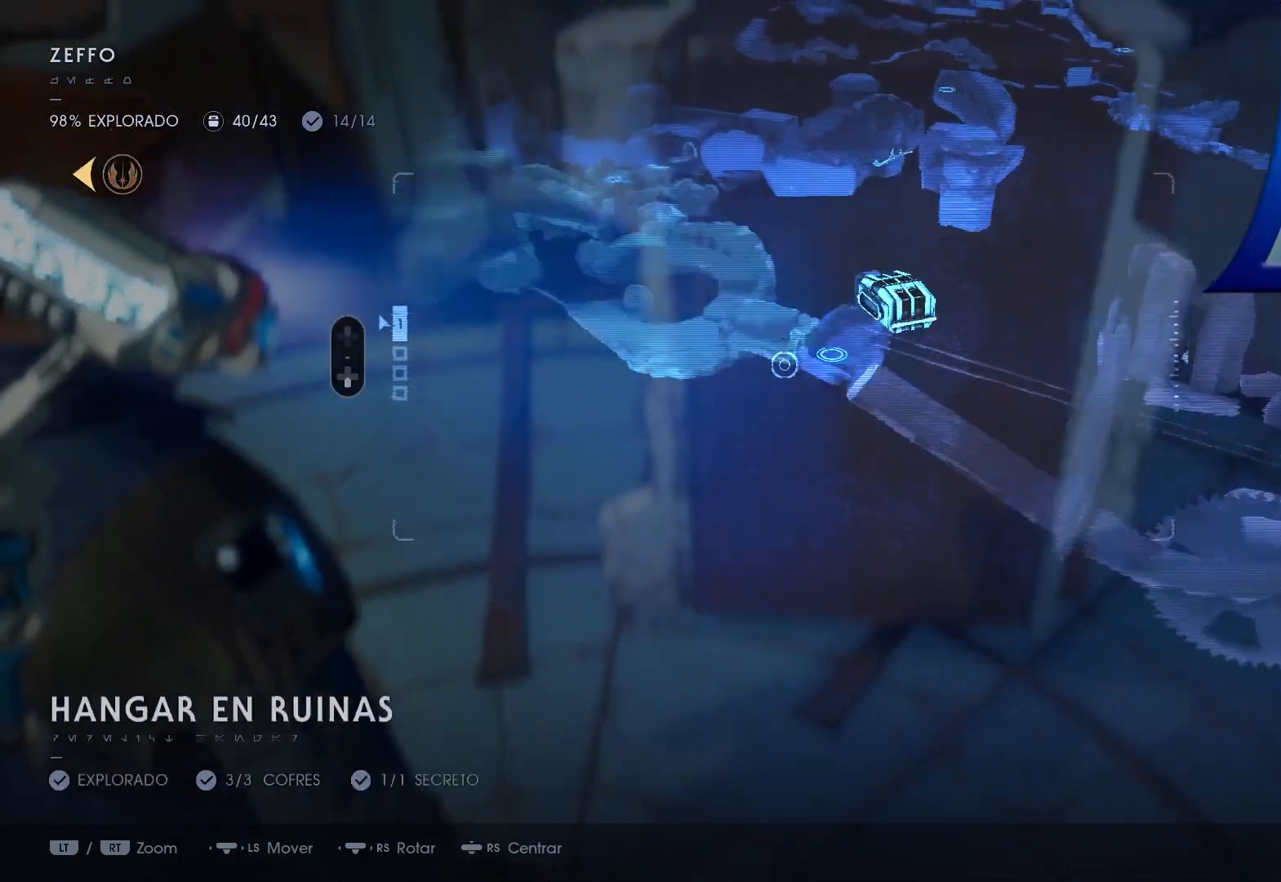
{"buttons": [], "left_stick": "up-right", "right_stick": "right", "events": [[117, "Y", "down"], [167, "right_stick", "right"], [183, "Y", "up"], [217, "left_stick", "up"], [450, "left_stick", "up-right"]]}
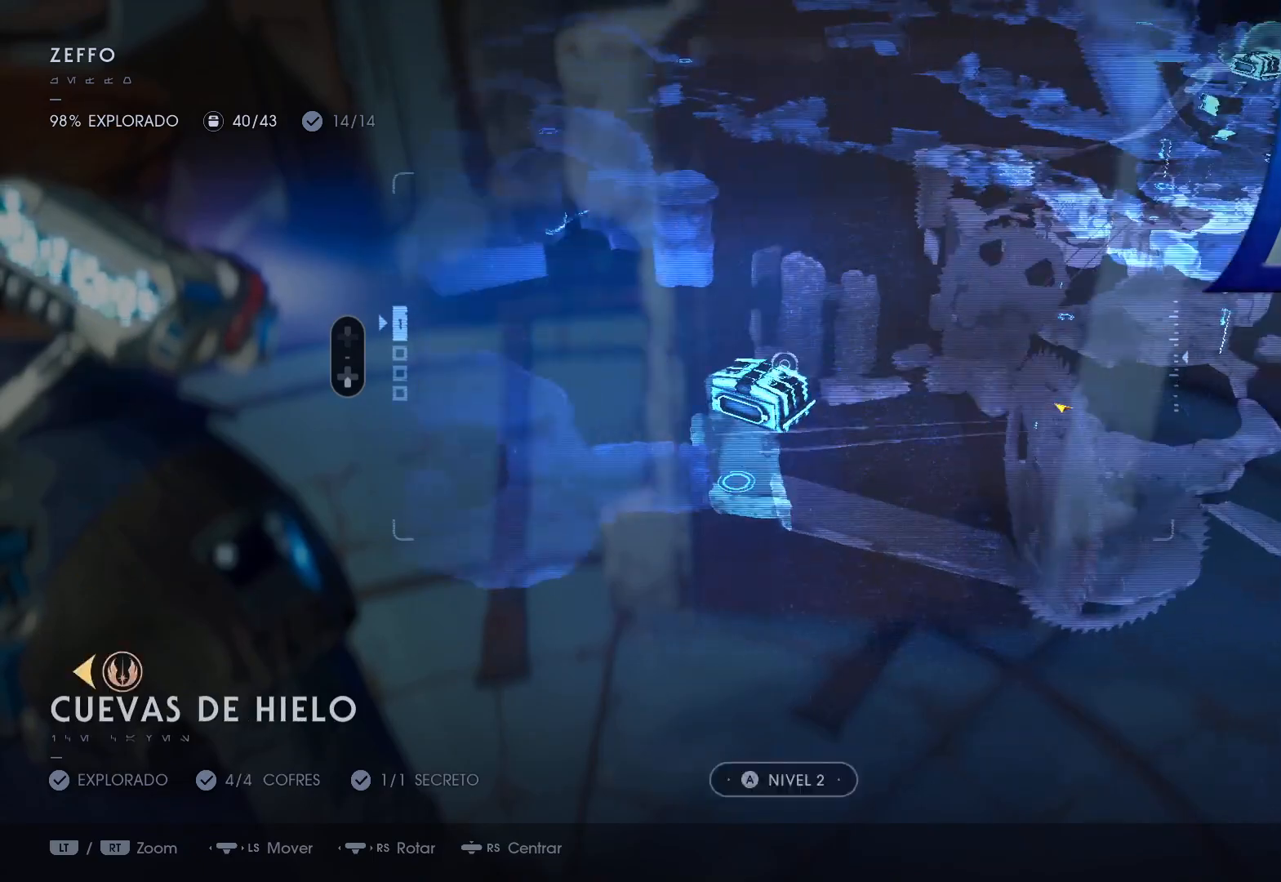
{"buttons": [], "left_stick": "up-right", "right_stick": "up-right", "events": [[300, "right_stick", "up-right"]]}
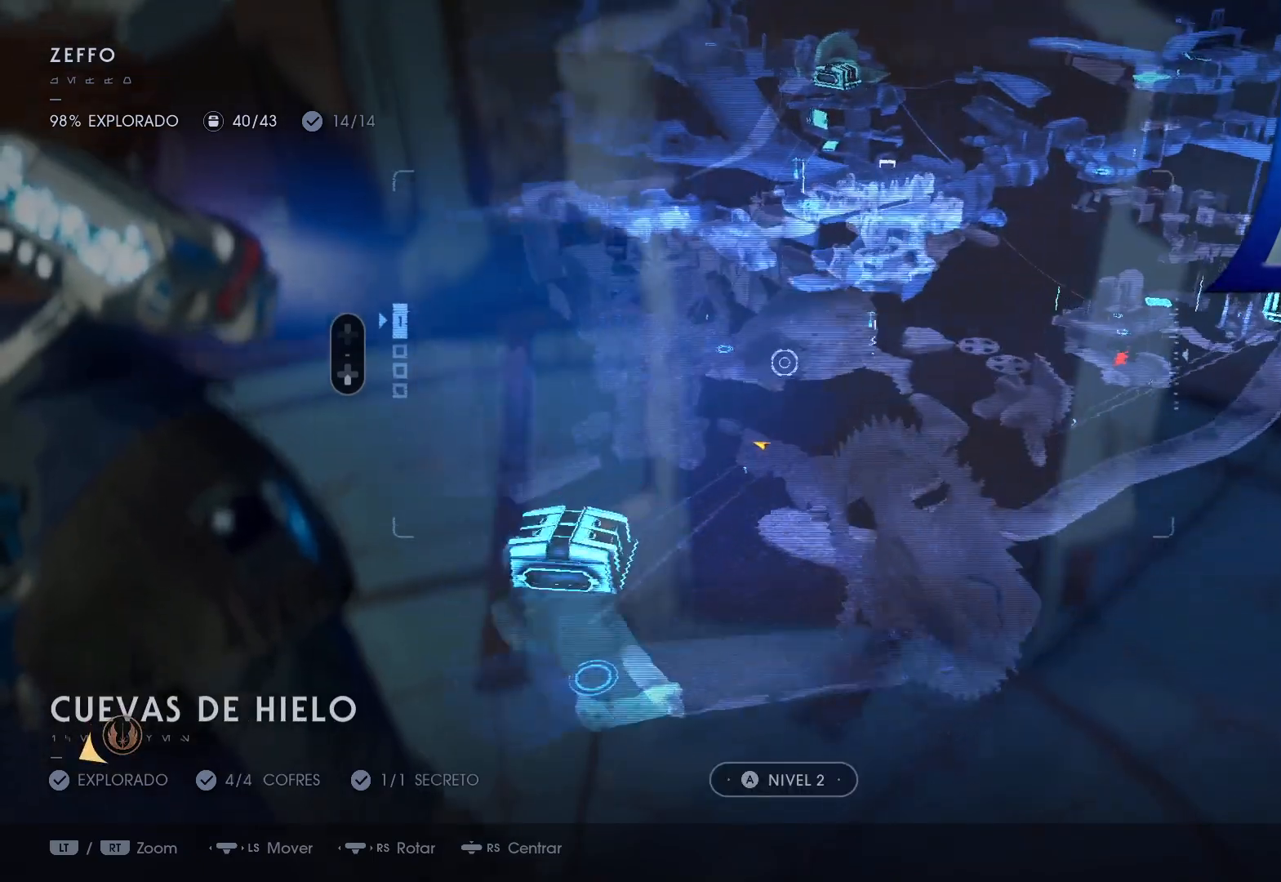
{"buttons": ["R1"], "left_stick": "up-right", "right_stick": "center", "events": [[17, "right_stick", "center"], [483, "R1", "down"]]}
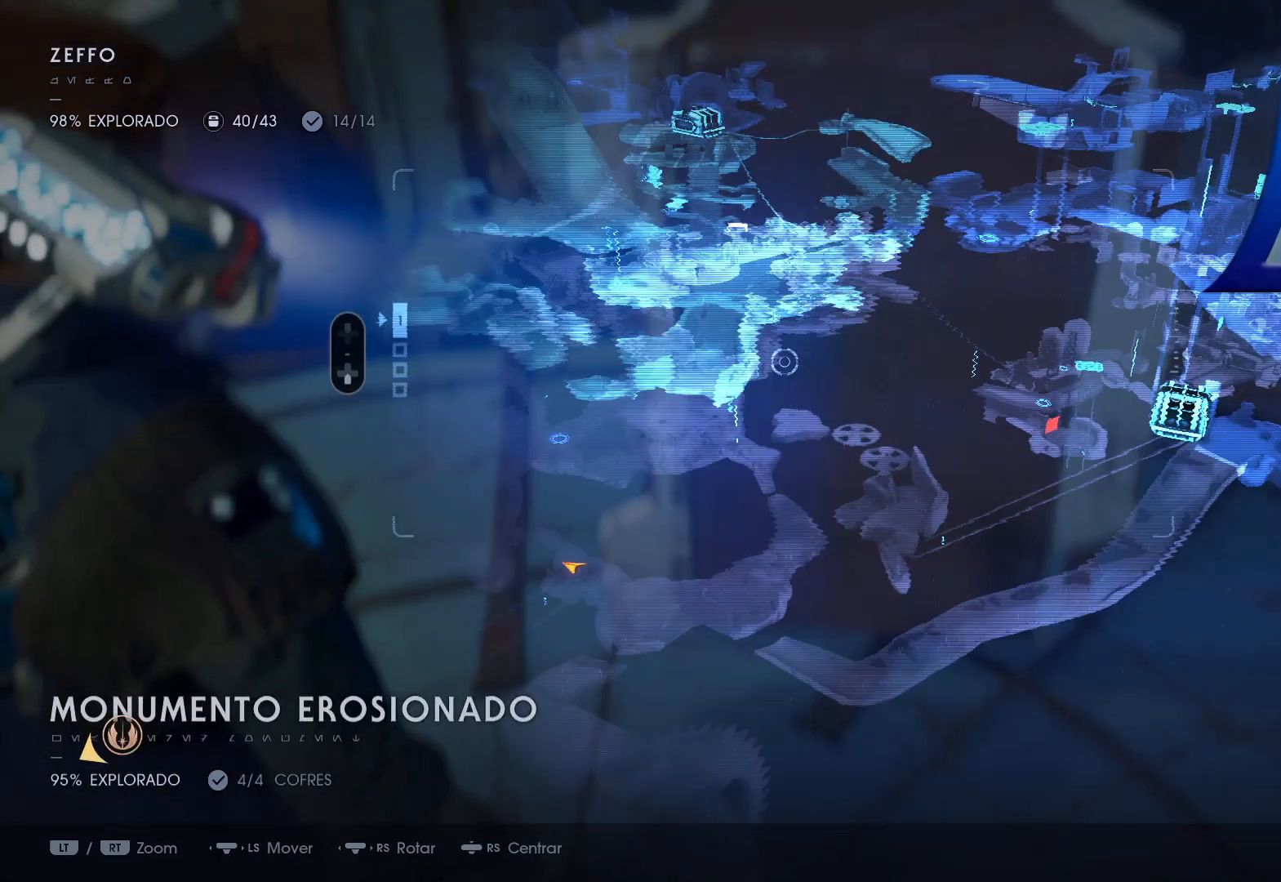
{"buttons": [], "left_stick": "up-left", "right_stick": "center", "events": [[33, "R1", "up"], [83, "left_stick", "up"], [217, "left_stick", "up-left"]]}
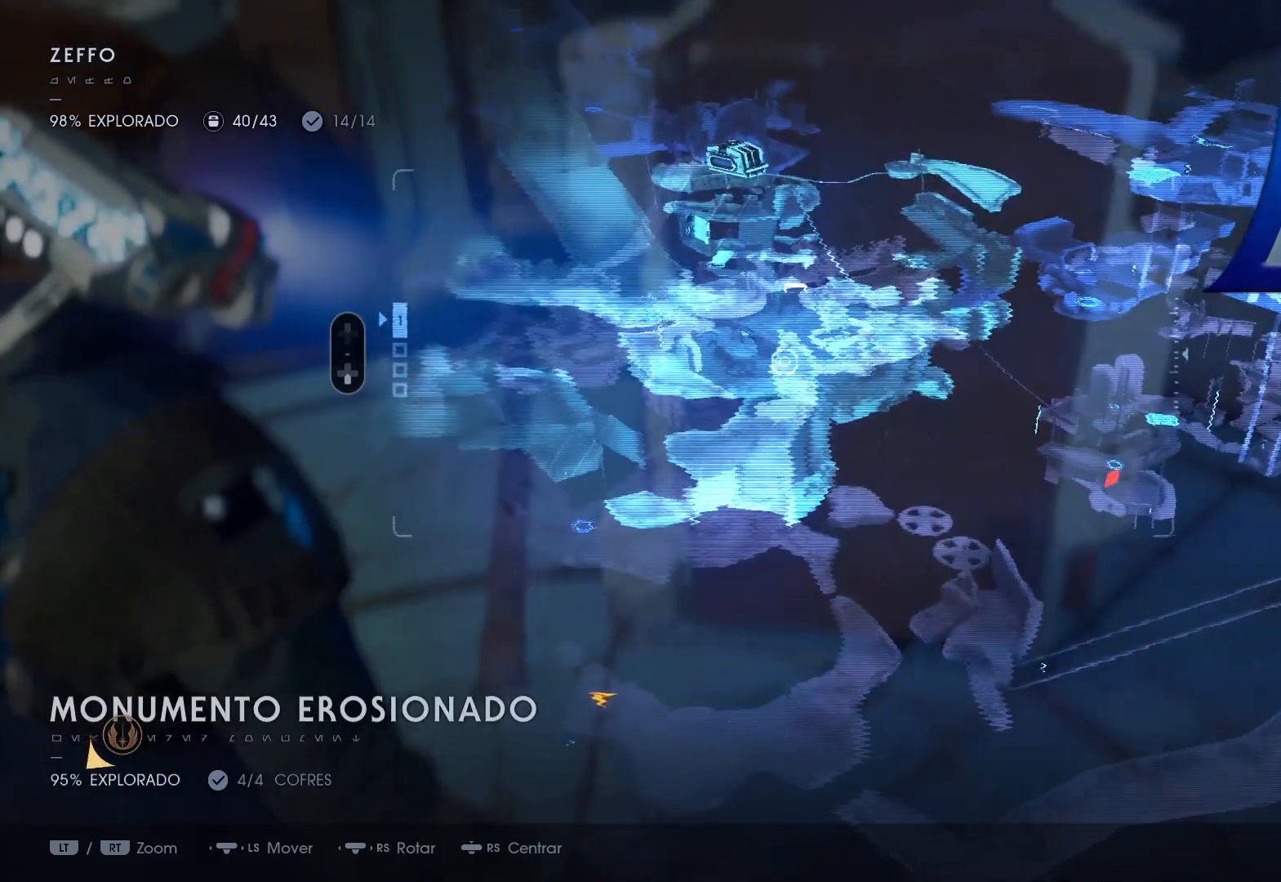
{"buttons": [], "left_stick": "down-left", "right_stick": "center"}
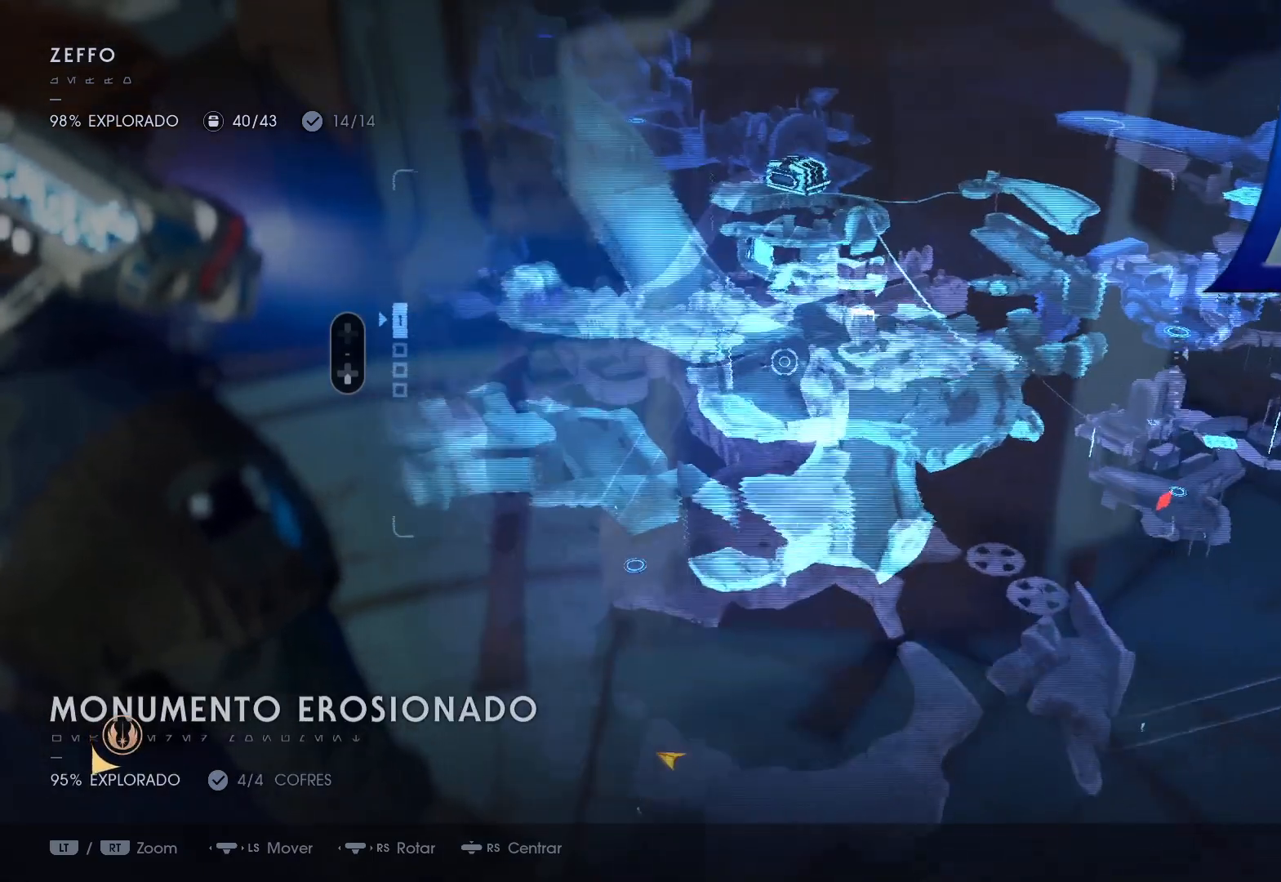
{"buttons": [], "left_stick": "down", "right_stick": "center", "events": [[117, "left_stick", "down"], [233, "R1", "down"], [233, "Y", "down"], [317, "R1", "up"], [317, "Y", "up"]]}